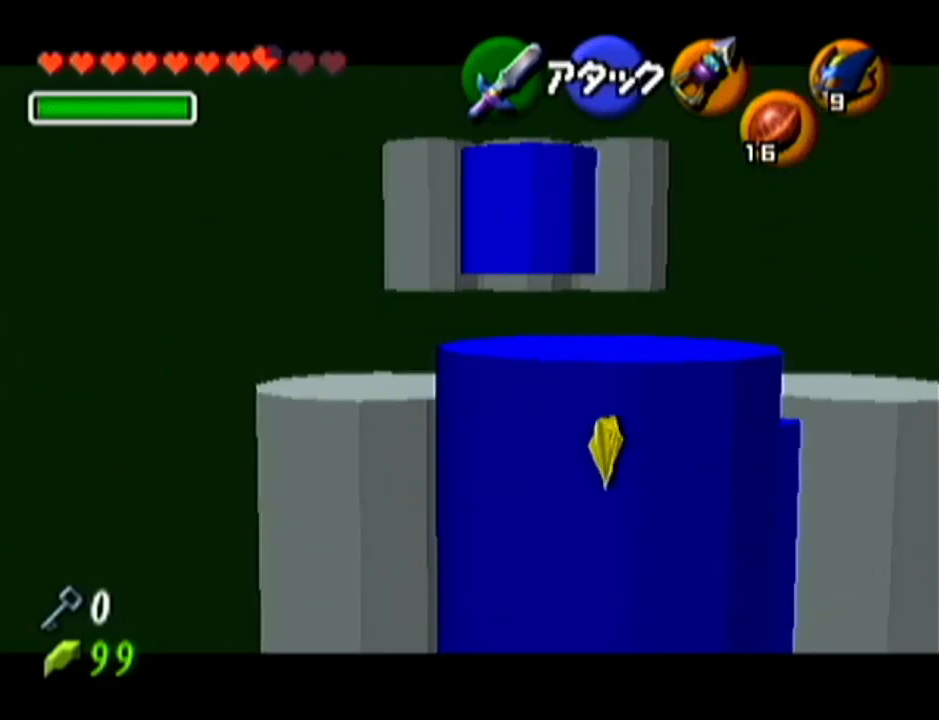
Gameplay with a controller (Nintendo layout); each line is a JSON object with the inputs held at the frame after it. "events" lists button and stick changes between this image and that frame as [ms after this image, input, new state], when the widget could be followed in between. Not read: L3 R3.
{"buttons": [], "left_stick": "up", "events": [[317, "Z", "up"], [317, "left_stick", "up"]]}
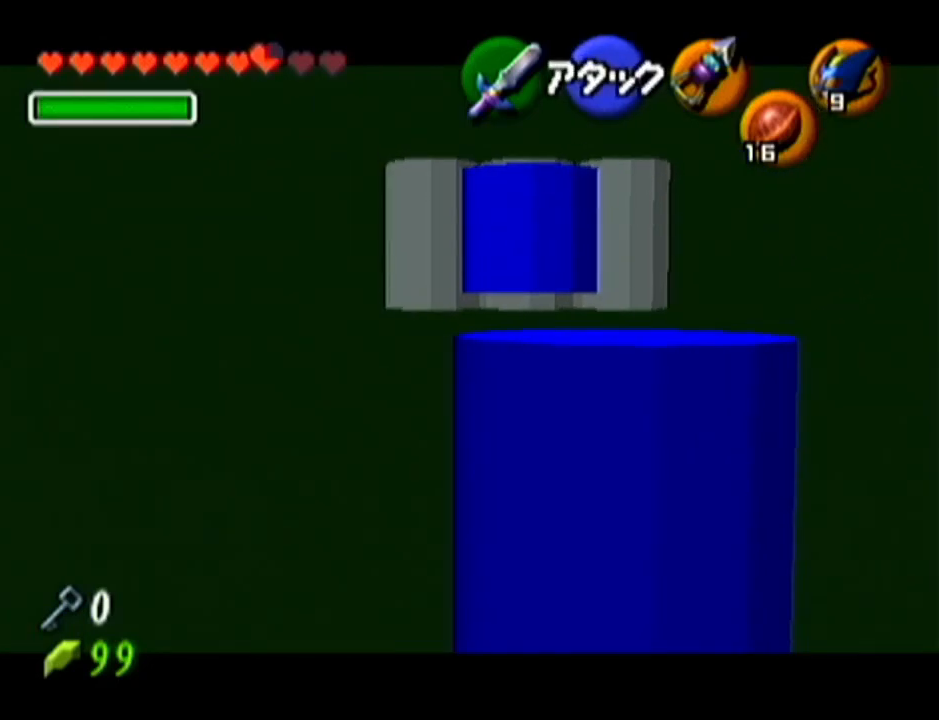
{"buttons": [], "left_stick": "up", "events": [[67, "A", "down"], [300, "A", "up"]]}
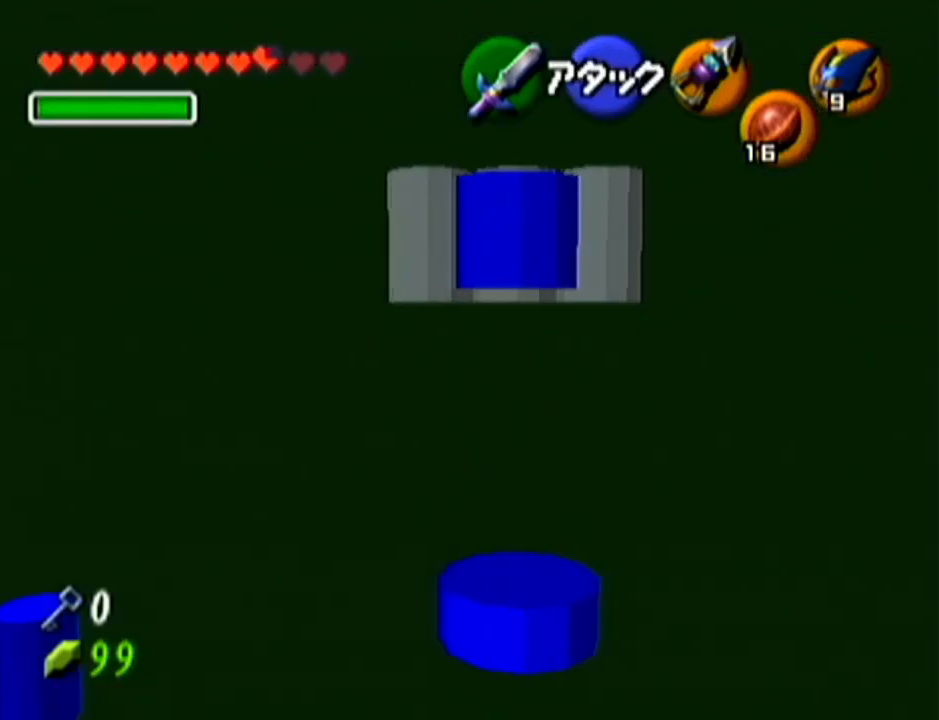
{"buttons": [], "left_stick": "up", "events": []}
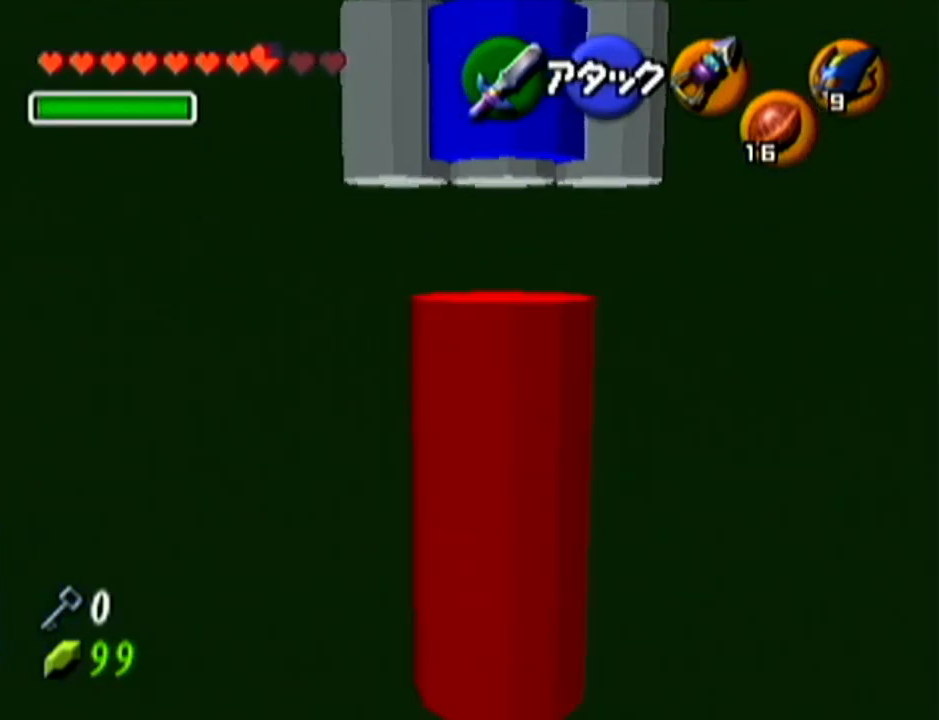
{"buttons": [], "left_stick": "center", "events": [[233, "left_stick", "center"]]}
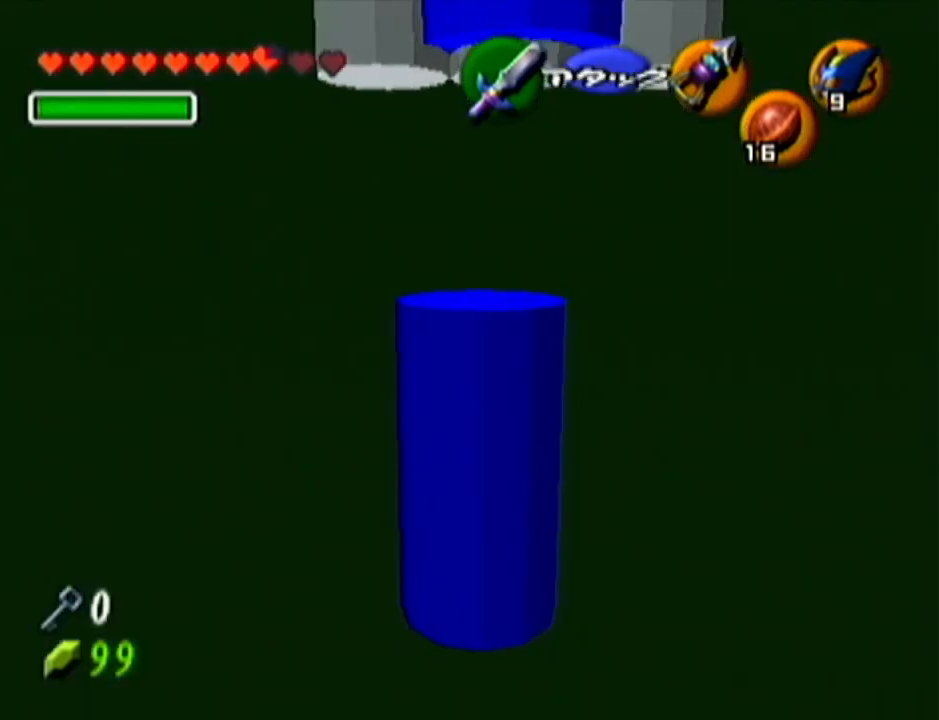
{"buttons": [], "left_stick": "up", "events": [[84, "left_stick", "up"]]}
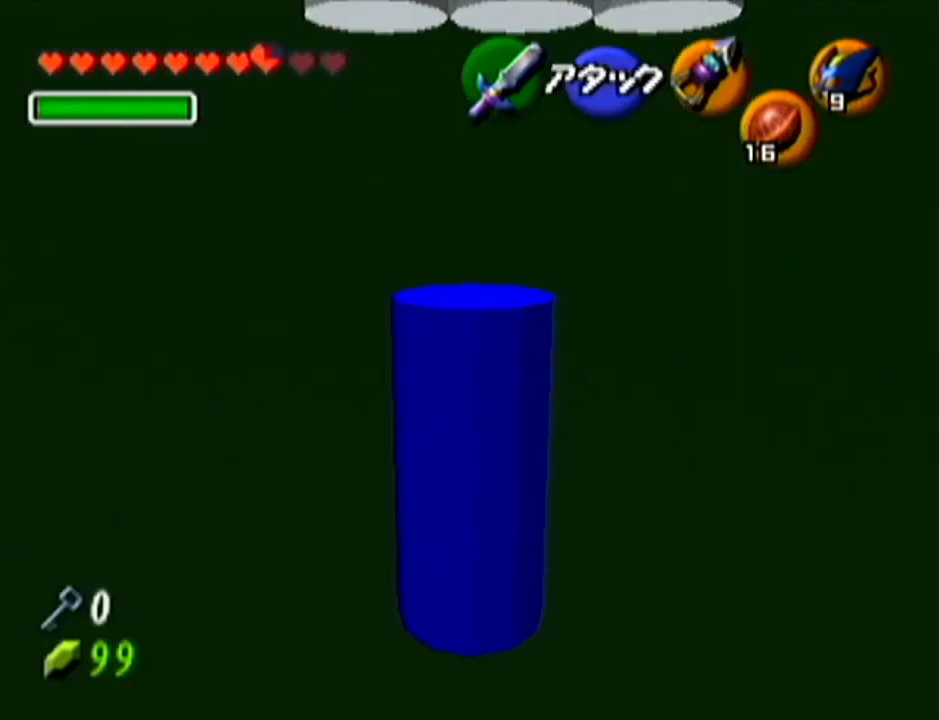
{"buttons": ["Z", "C_LEFT"], "left_stick": "center", "events": [[17, "left_stick", "center"], [417, "Z", "down"], [450, "C_LEFT", "down"]]}
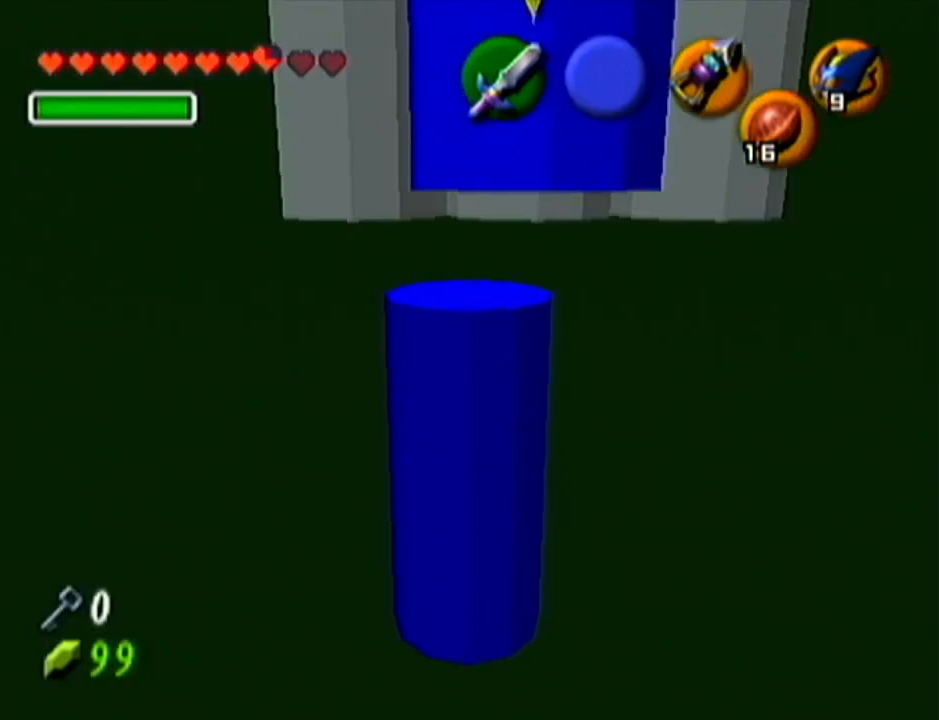
{"buttons": ["Z", "C_LEFT"], "left_stick": "center", "events": []}
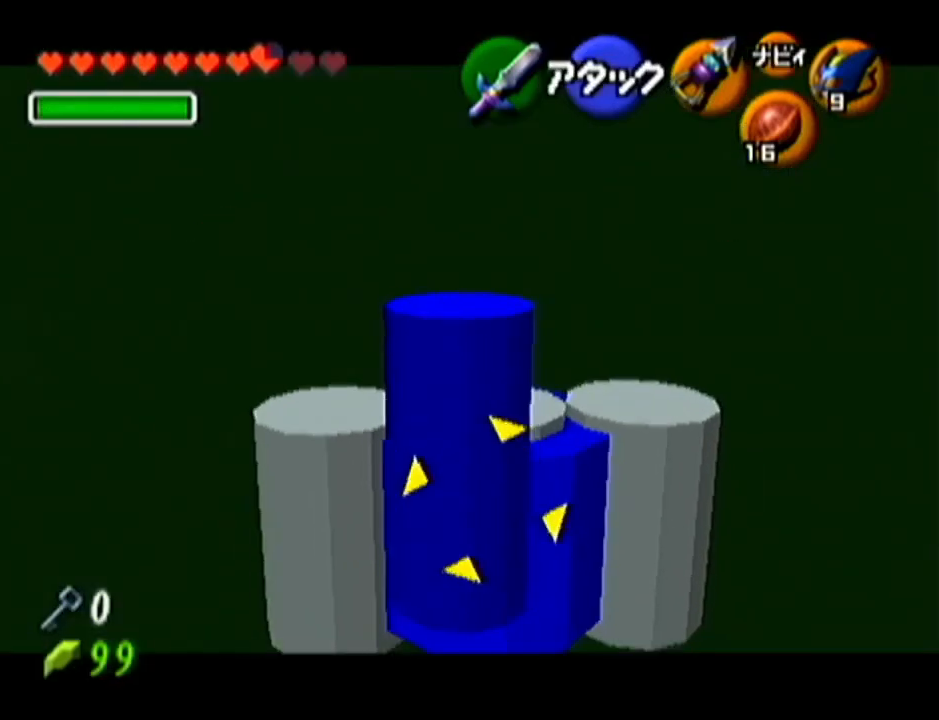
{"buttons": [], "left_stick": "center", "events": [[100, "C_LEFT", "up"], [267, "Z", "up"]]}
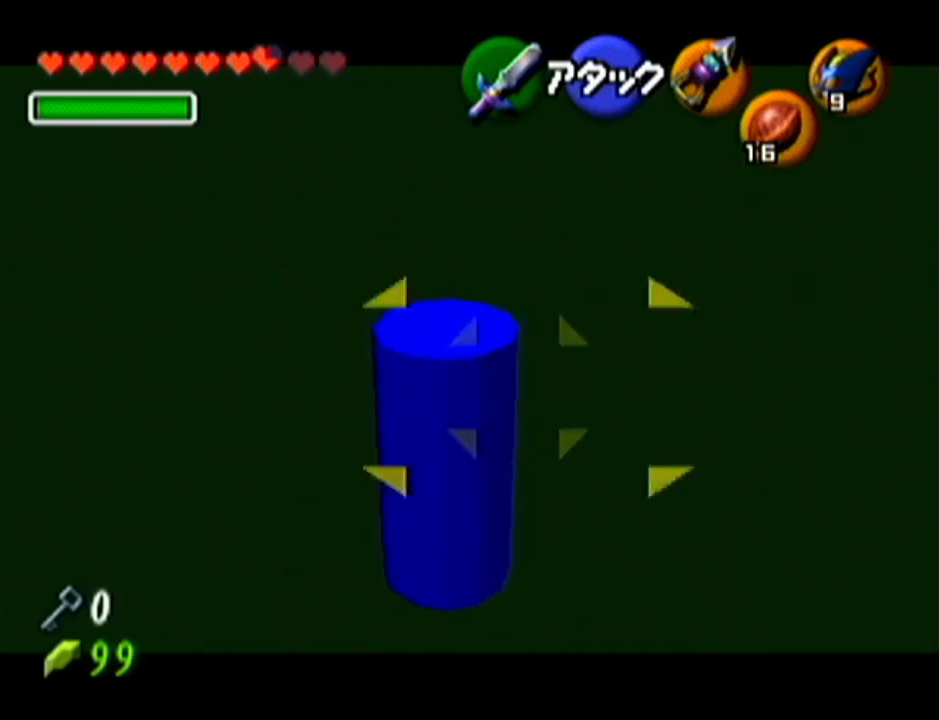
{"buttons": [], "left_stick": "center", "events": []}
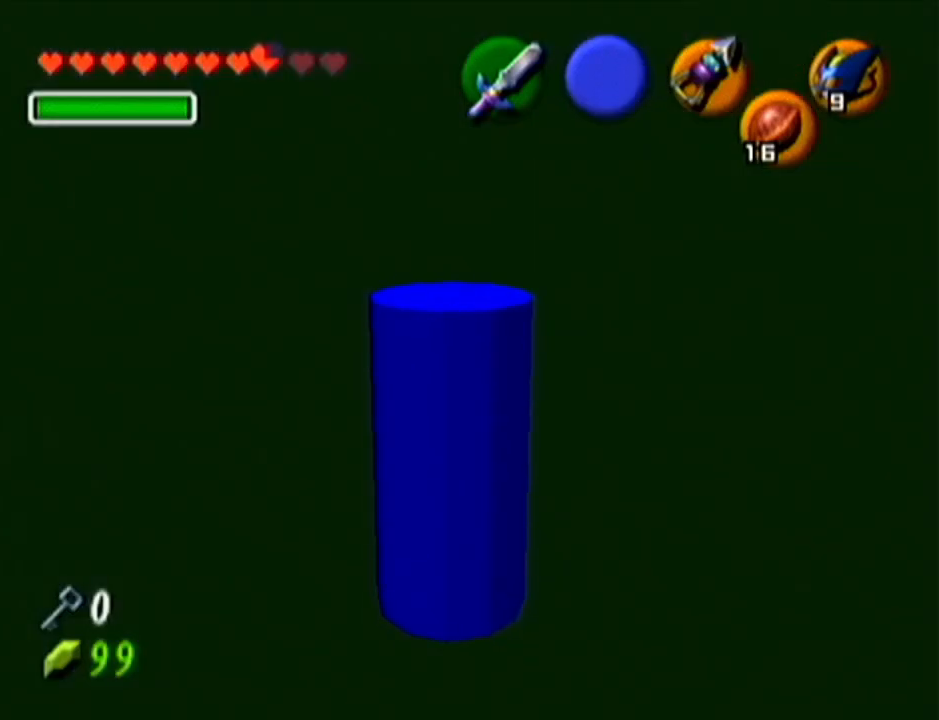
{"buttons": [], "left_stick": "center", "events": []}
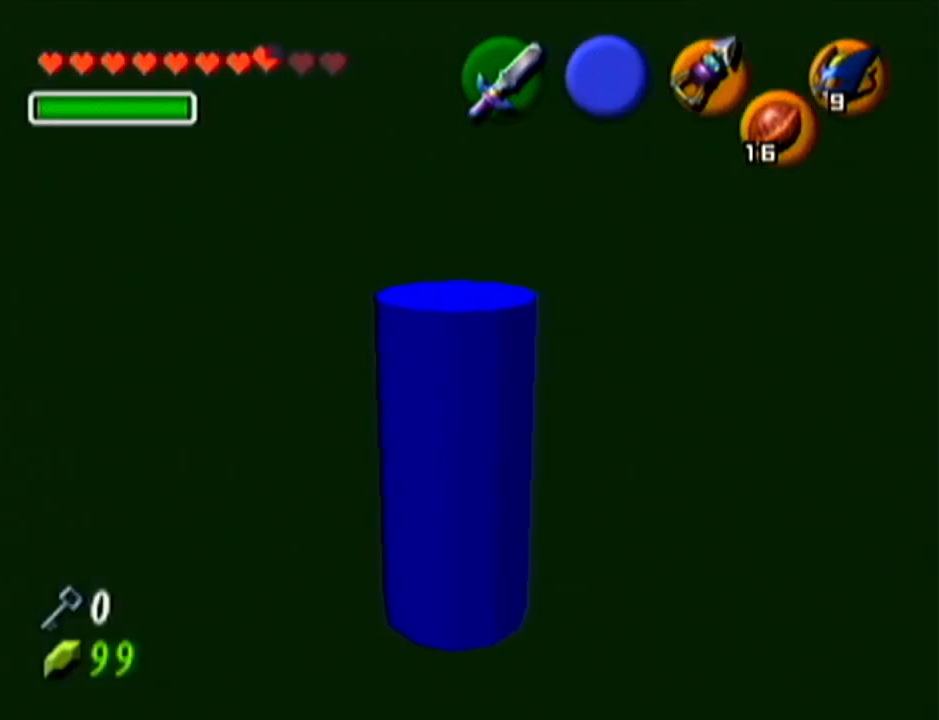
{"buttons": [], "left_stick": "up", "events": [[167, "left_stick", "up"]]}
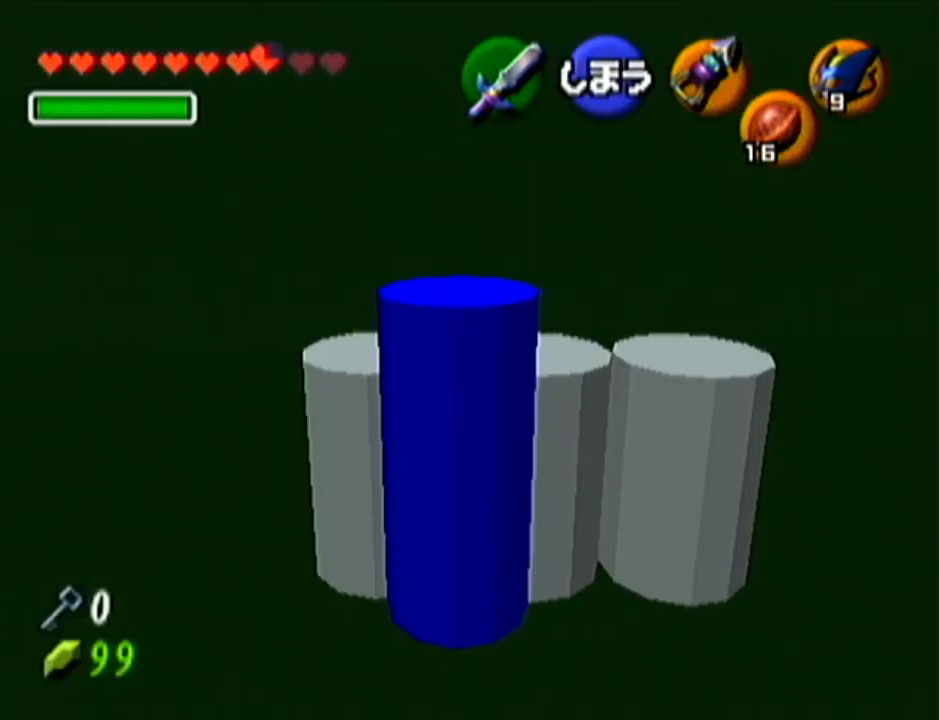
{"buttons": [], "left_stick": "up", "events": []}
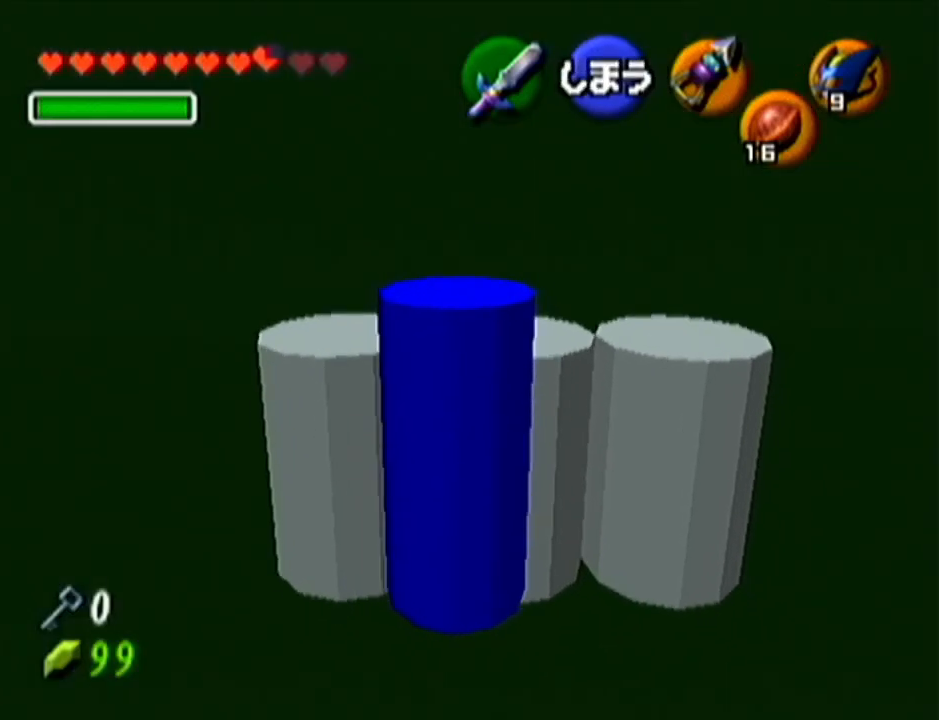
{"buttons": [], "left_stick": "up", "events": []}
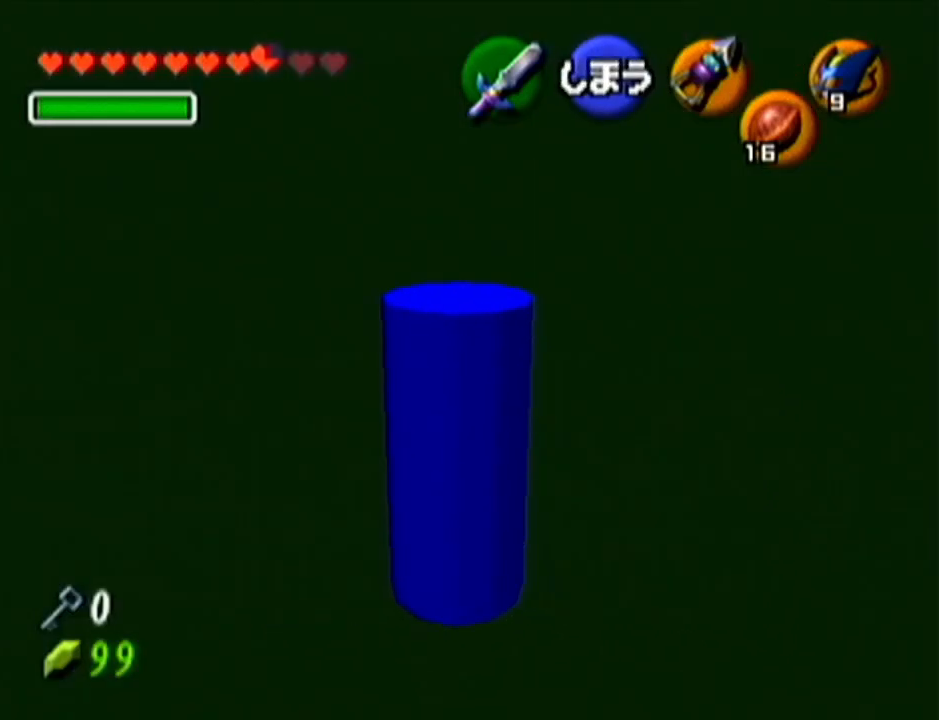
{"buttons": [], "left_stick": "up", "events": []}
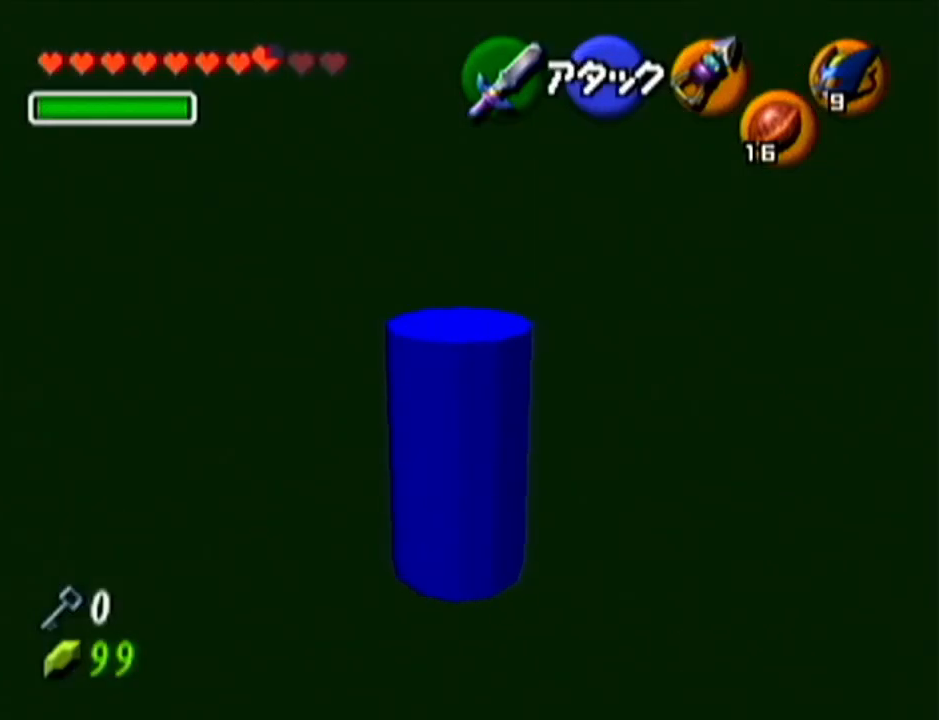
{"buttons": [], "left_stick": "left", "events": [[333, "left_stick", "center"], [484, "left_stick", "left"]]}
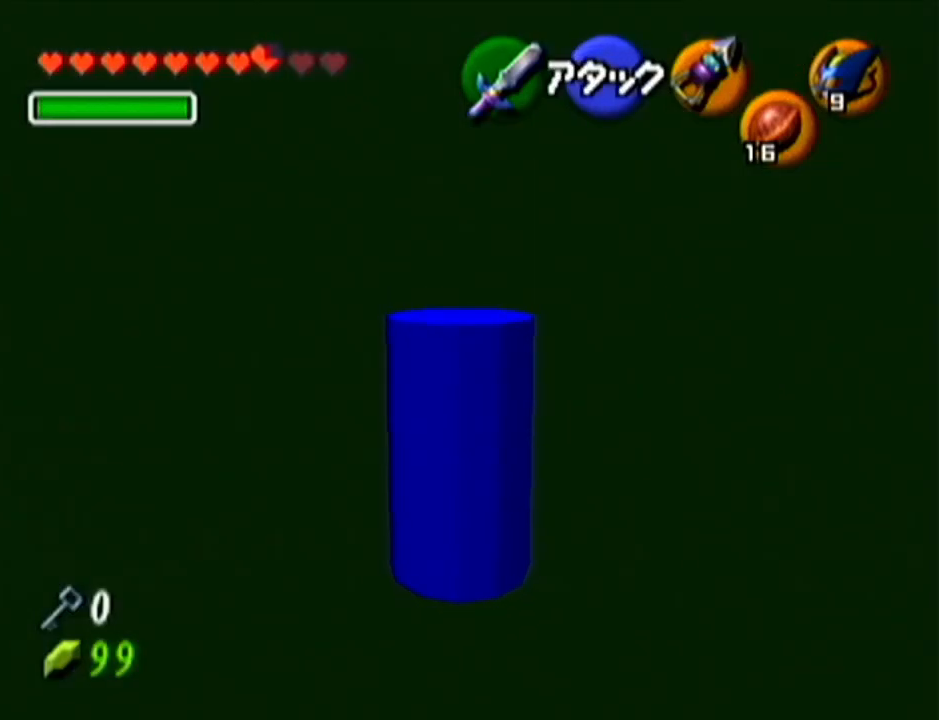
{"buttons": ["Z"], "left_stick": "center", "events": [[150, "Z", "down"], [150, "left_stick", "center"]]}
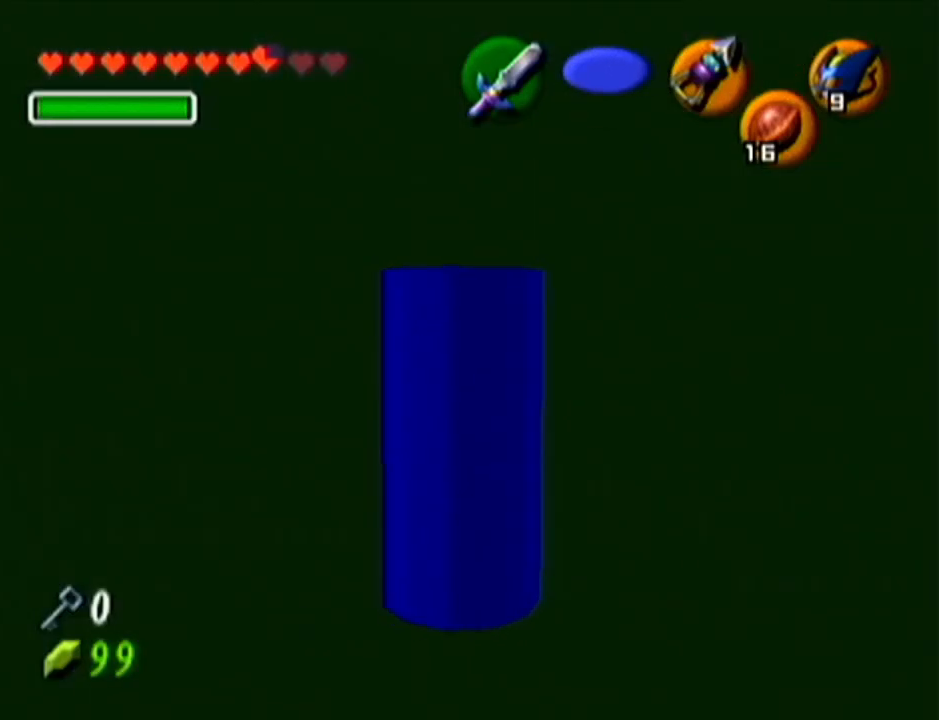
{"buttons": [], "left_stick": "center", "events": [[300, "Z", "up"]]}
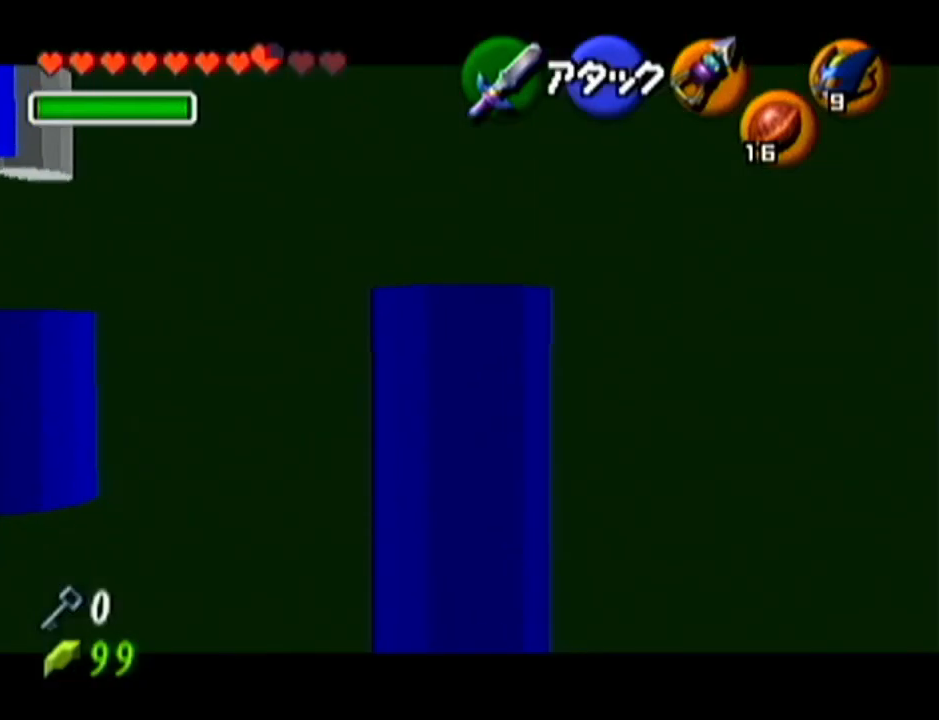
{"buttons": [], "left_stick": "up-left", "events": [[267, "left_stick", "left"], [434, "left_stick", "up-left"]]}
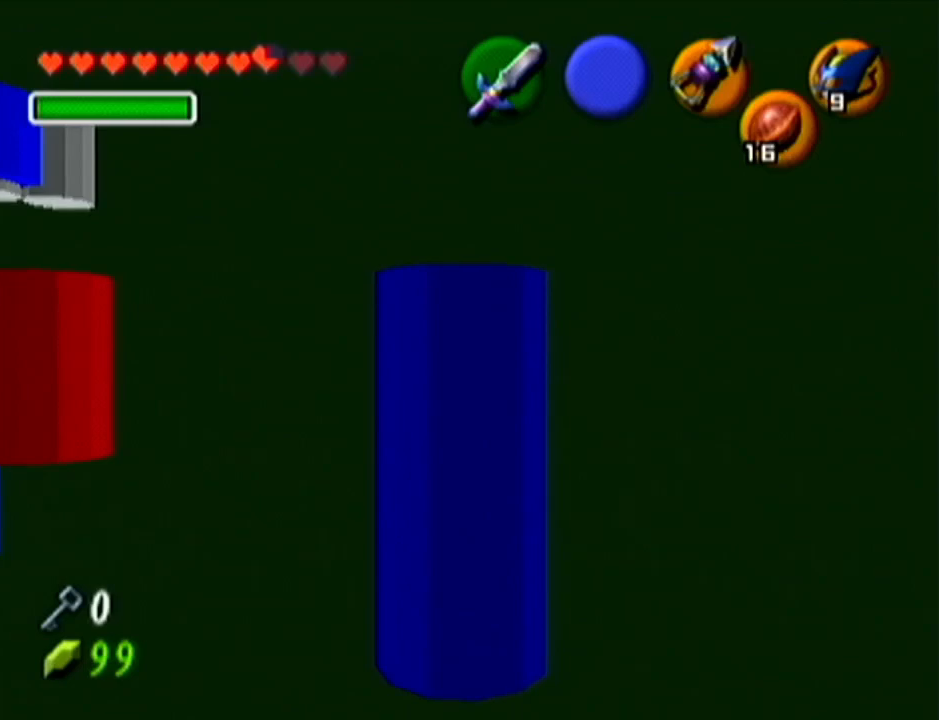
{"buttons": [], "left_stick": "center", "events": [[467, "left_stick", "center"]]}
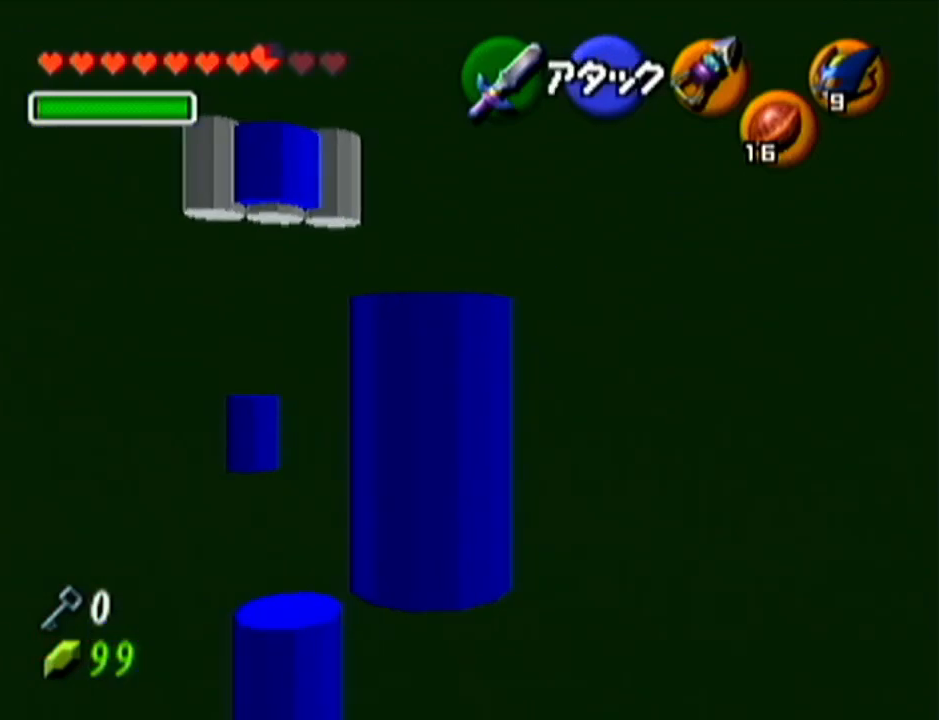
{"buttons": [], "left_stick": "up-left", "events": [[200, "left_stick", "up-left"]]}
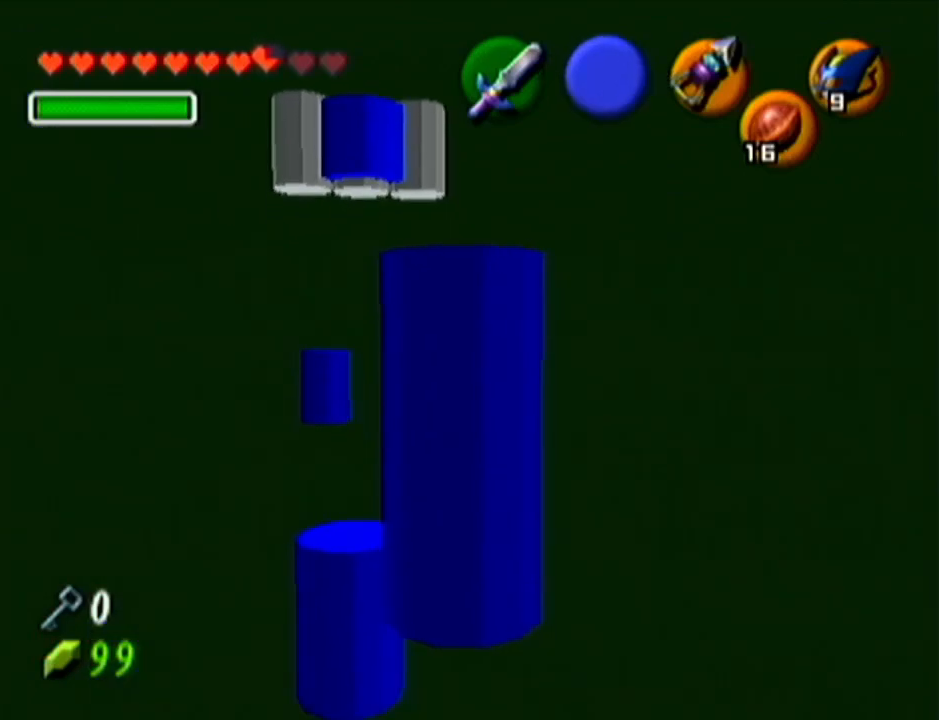
{"buttons": [], "left_stick": "up", "events": [[16, "left_stick", "up"], [267, "A", "down"], [484, "A", "up"]]}